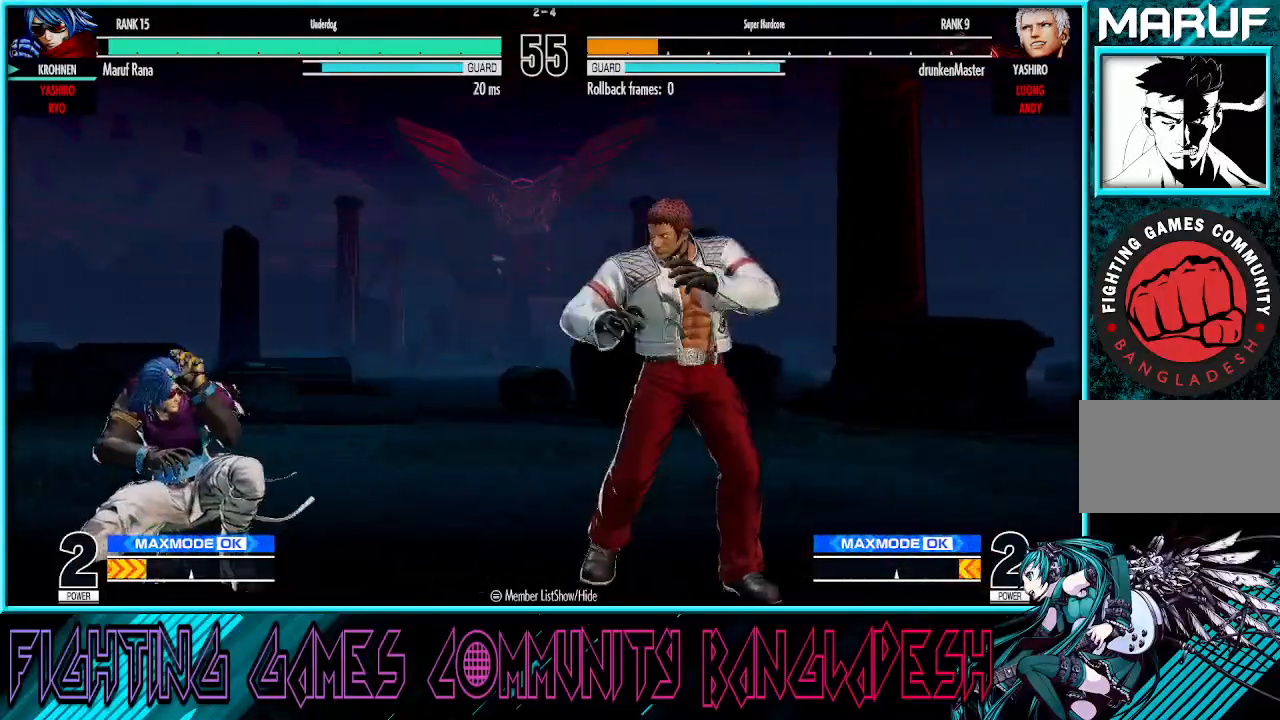
Gameplay with a controller (arcade stick); each line is a JSON object with the inputs held at the frame after it. "events" lists button and stick changes between this image and that frame as [ms after this image, input, new state], when the widget could be followed in between. Not read: L3 R3.
{"buttons": [], "left_stick": "left", "events": [[50, "left_stick", "left"]]}
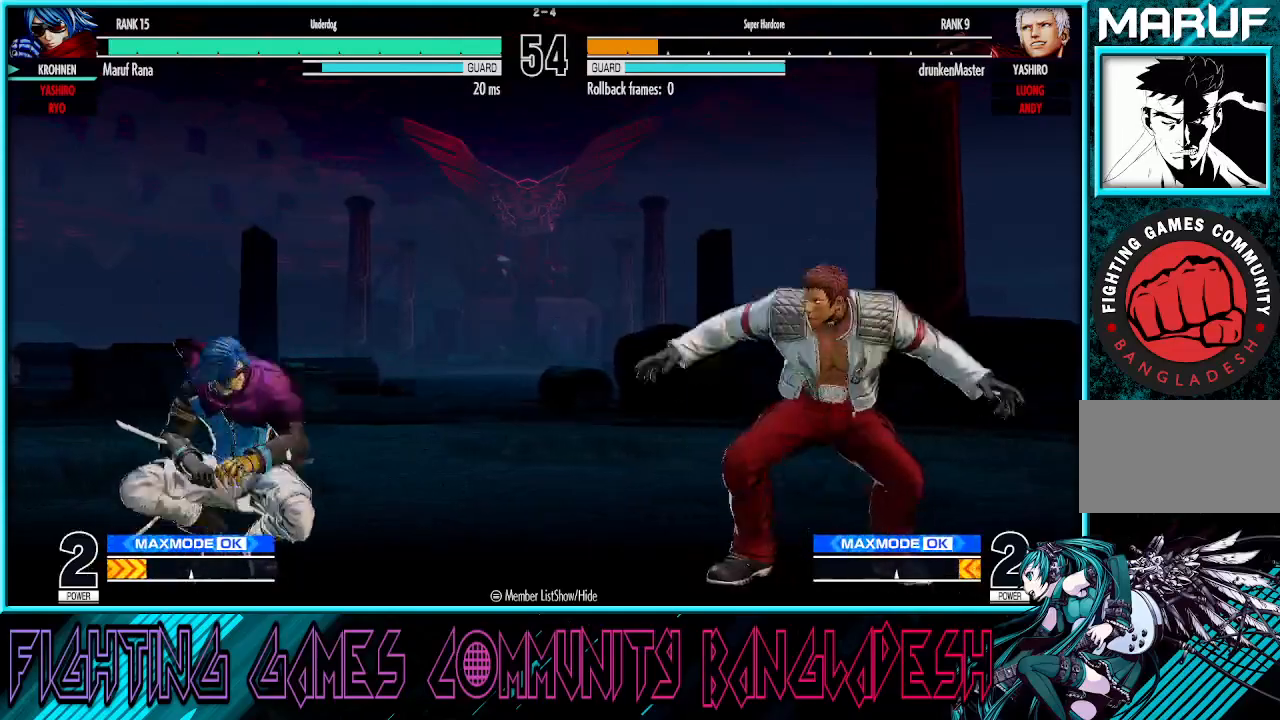
{"buttons": ["TRIANGLE", "R1"], "left_stick": "center", "events": [[50, "left_stick", "up-left"], [367, "R1", "down"], [383, "TRIANGLE", "down"], [450, "left_stick", "center"]]}
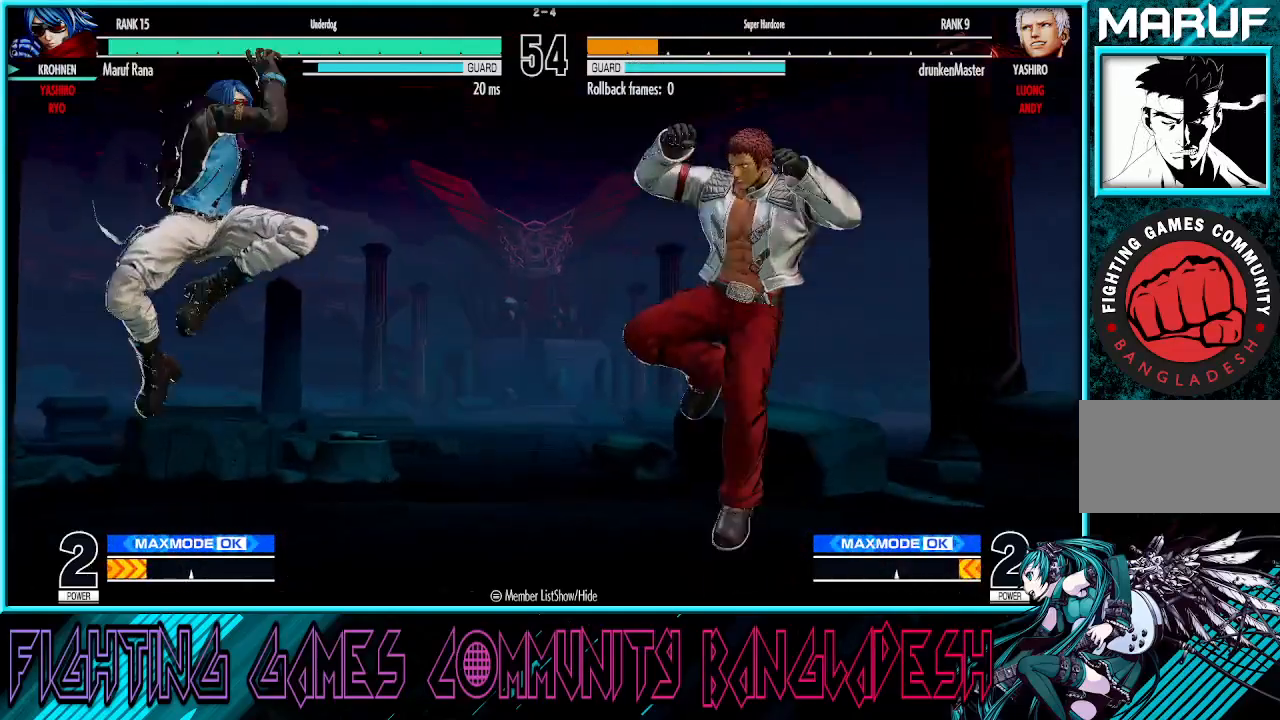
{"buttons": [], "left_stick": "center", "events": [[50, "R1", "up"], [50, "TRIANGLE", "up"], [100, "left_stick", "down-right"], [183, "left_stick", "up-right"], [367, "R1", "down"], [367, "TRIANGLE", "down"], [467, "R1", "up"], [467, "TRIANGLE", "up"], [467, "left_stick", "center"]]}
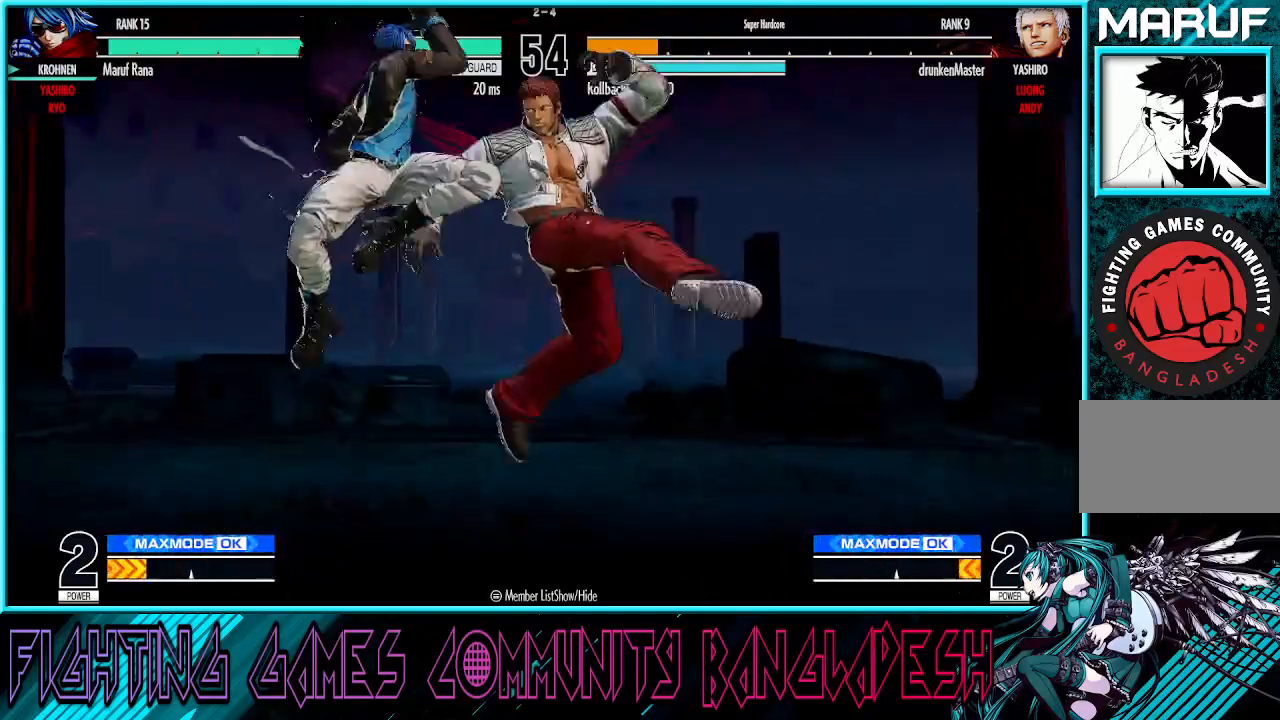
{"buttons": [], "left_stick": "center", "events": []}
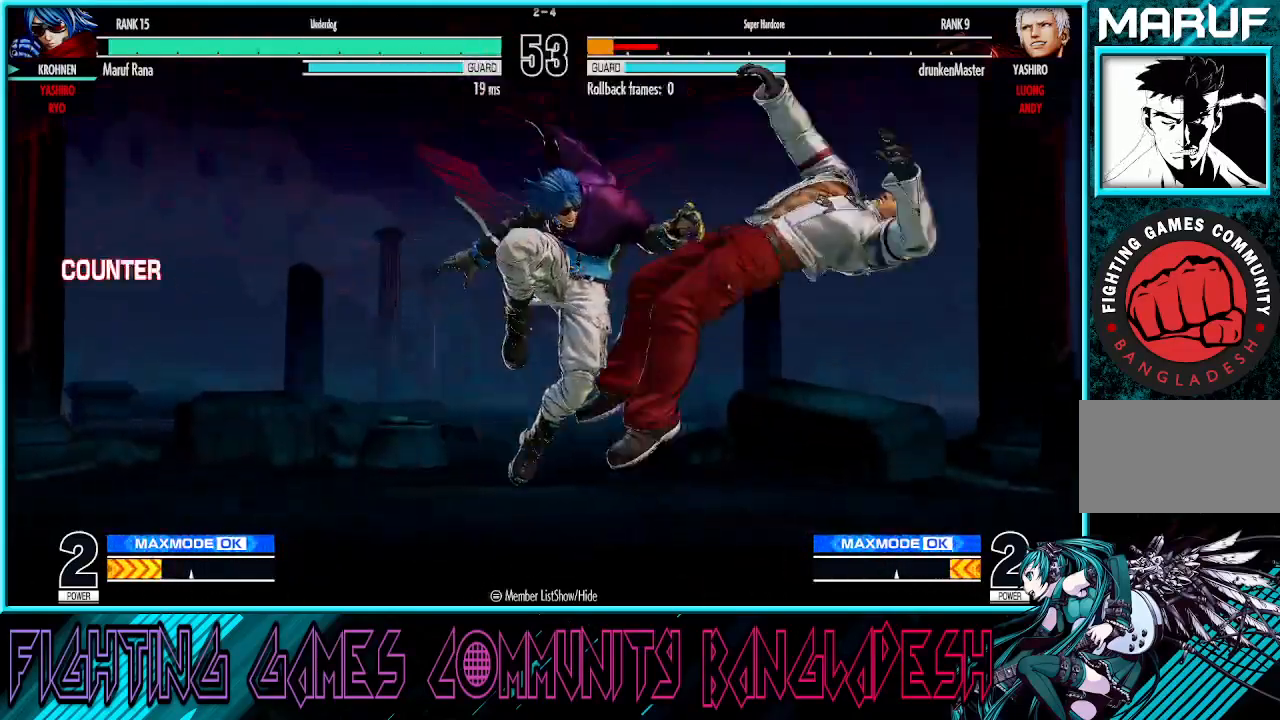
{"buttons": [], "left_stick": "right", "events": [[67, "left_stick", "right"], [167, "left_stick", "center"], [217, "left_stick", "right"]]}
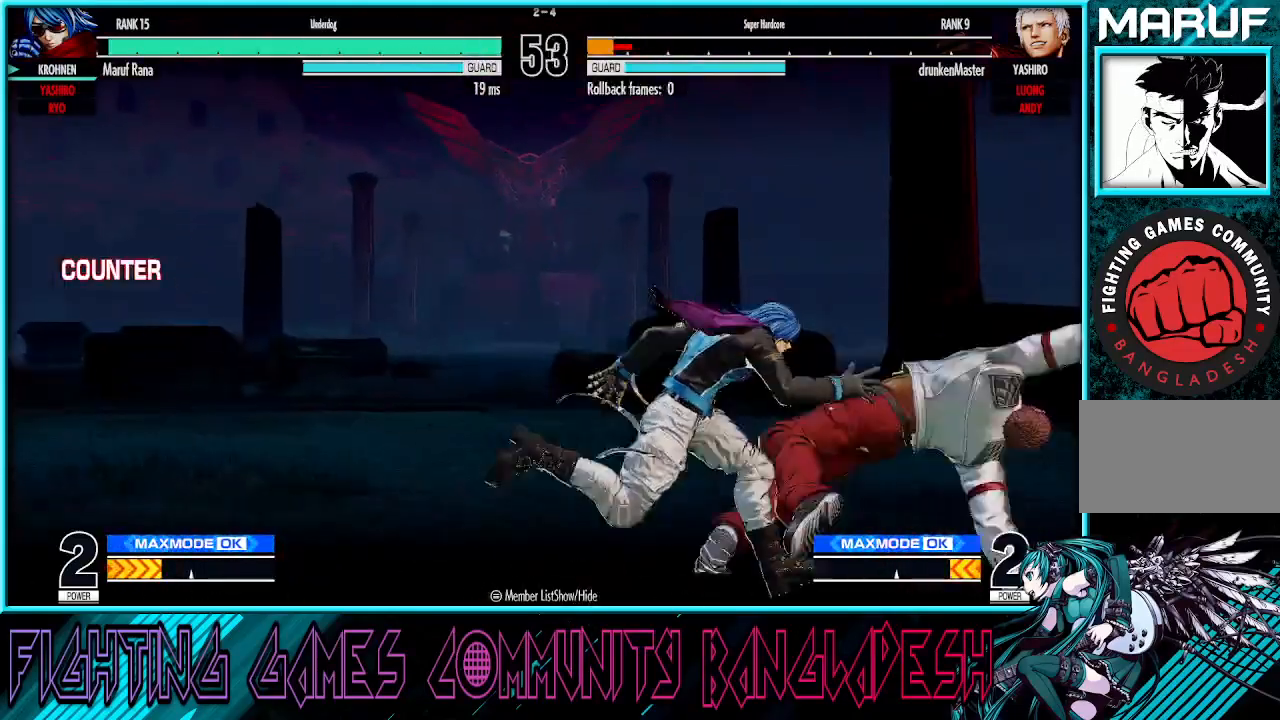
{"buttons": [], "left_stick": "down-left", "events": [[117, "left_stick", "left"], [250, "left_stick", "down-left"]]}
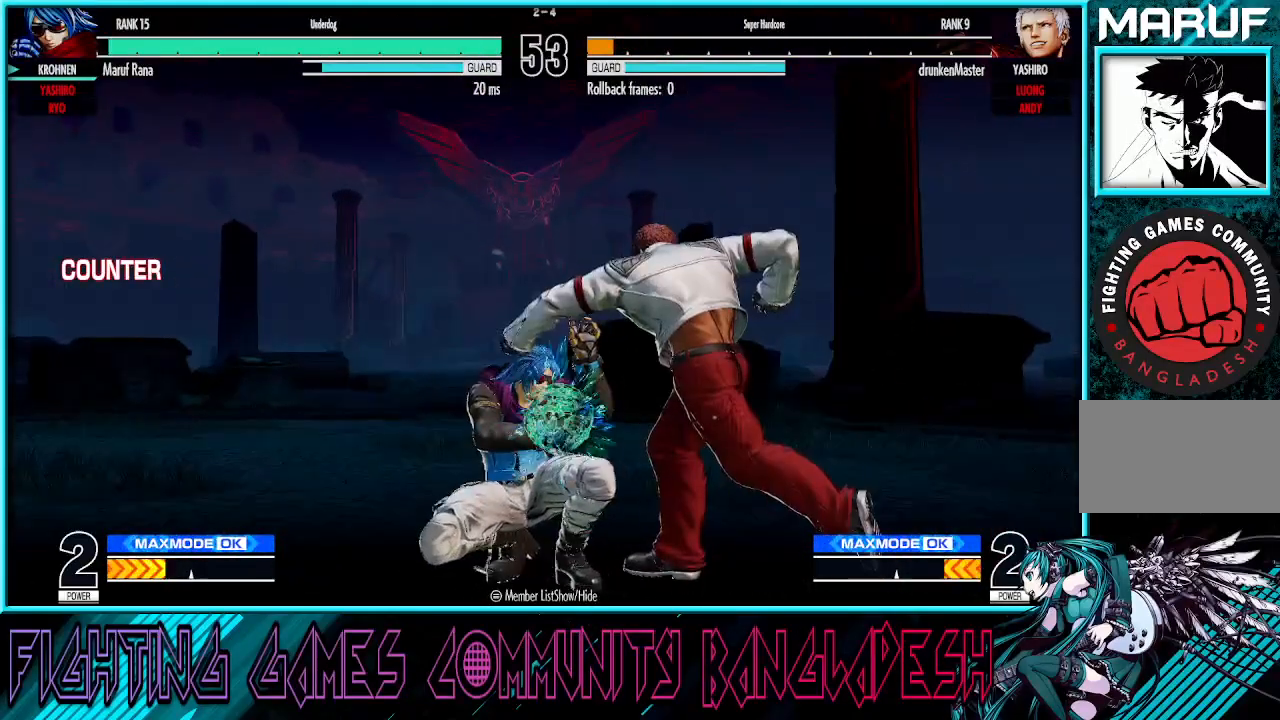
{"buttons": ["TRIANGLE"], "left_stick": "center", "events": [[250, "left_stick", "left"], [433, "TRIANGLE", "down"], [450, "left_stick", "center"]]}
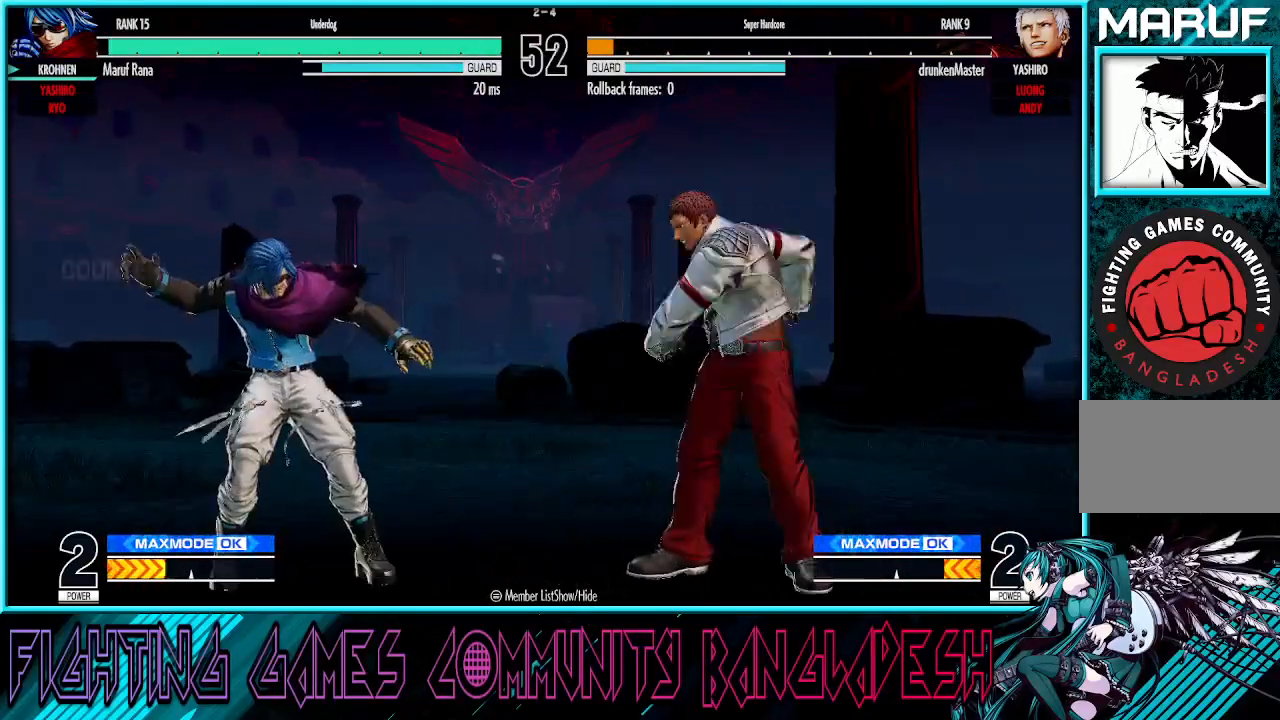
{"buttons": [], "left_stick": "left", "events": [[17, "left_stick", "left"], [50, "TRIANGLE", "up"], [133, "left_stick", "down"], [200, "left_stick", "center"], [367, "left_stick", "left"]]}
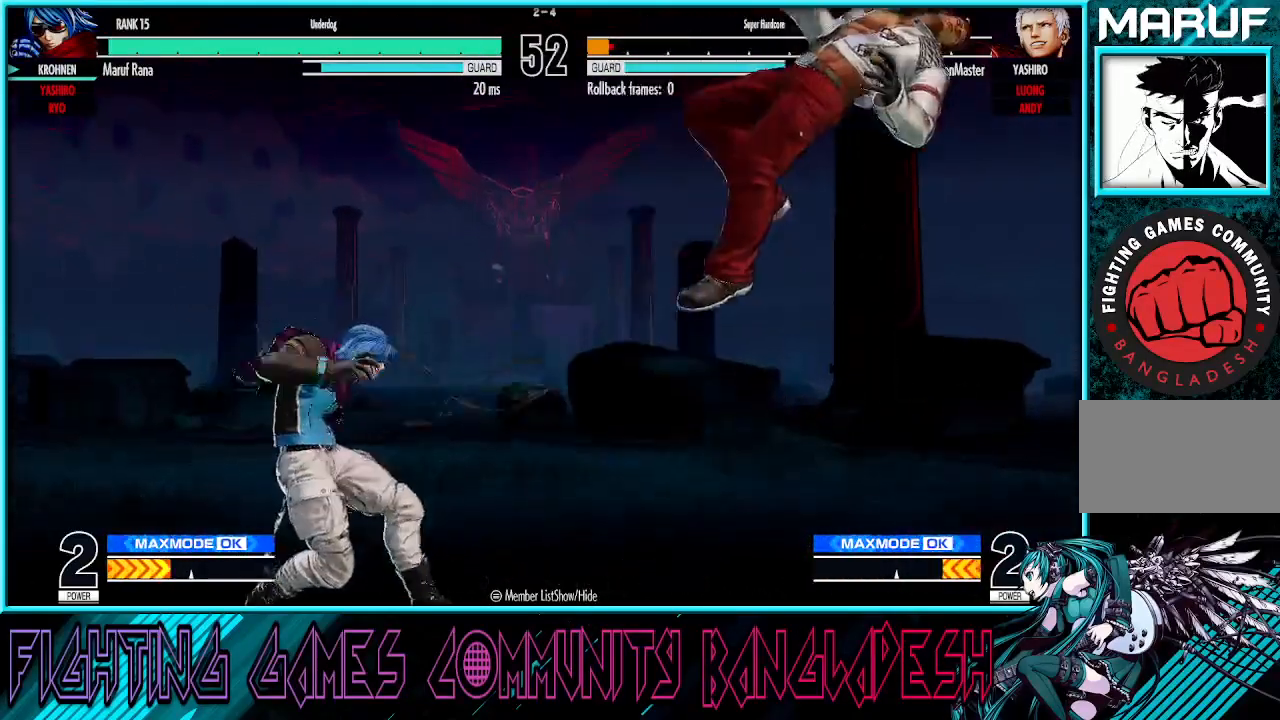
{"buttons": ["CROSS"], "left_stick": "right", "events": [[67, "left_stick", "right"], [367, "CROSS", "down"]]}
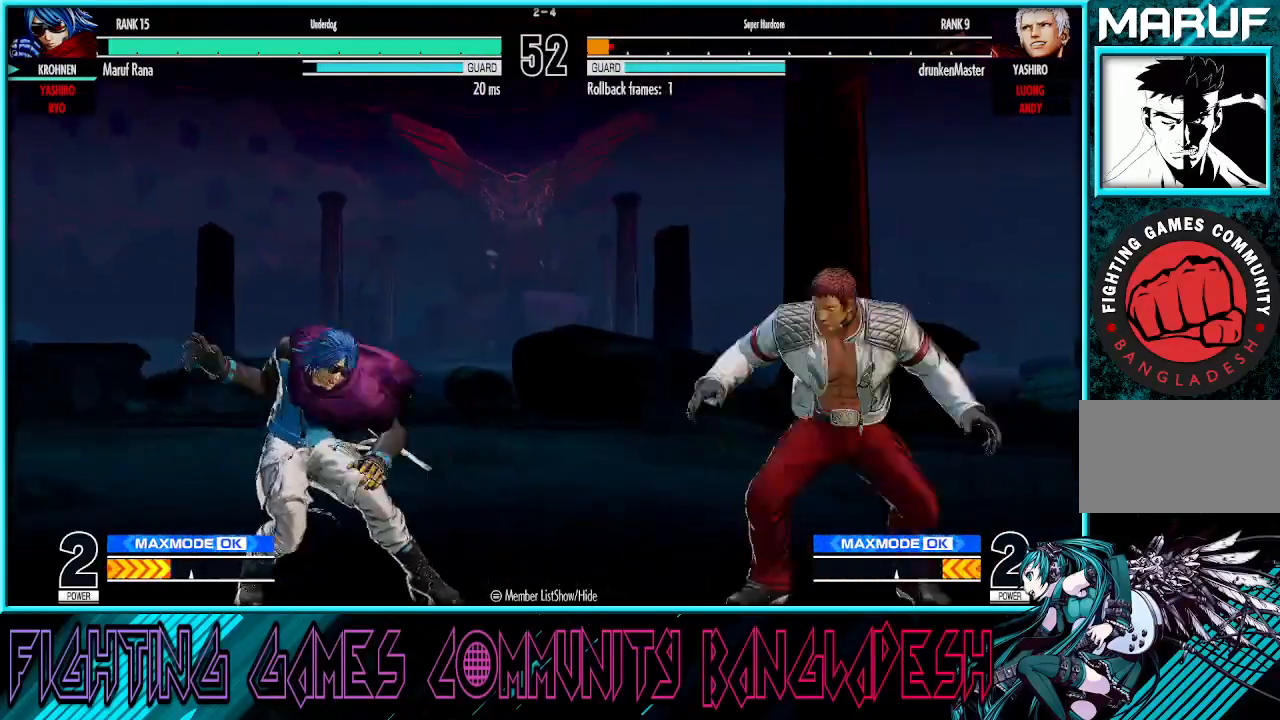
{"buttons": [], "left_stick": "center", "events": [[33, "CROSS", "up"], [183, "left_stick", "center"], [283, "left_stick", "left"], [500, "left_stick", "center"]]}
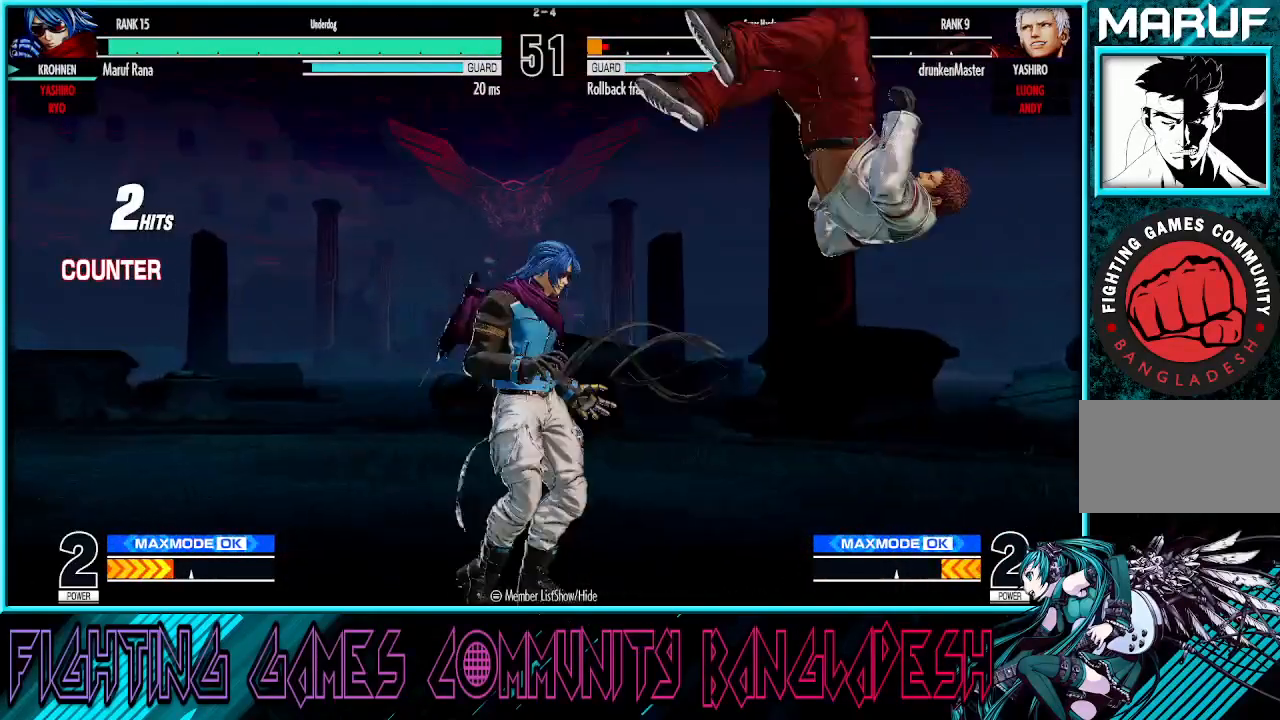
{"buttons": [], "left_stick": "left", "events": [[33, "left_stick", "right"], [200, "left_stick", "center"], [250, "CROSS", "down"], [250, "SQUARE", "down"], [250, "left_stick", "left"], [367, "CROSS", "up"], [367, "SQUARE", "up"]]}
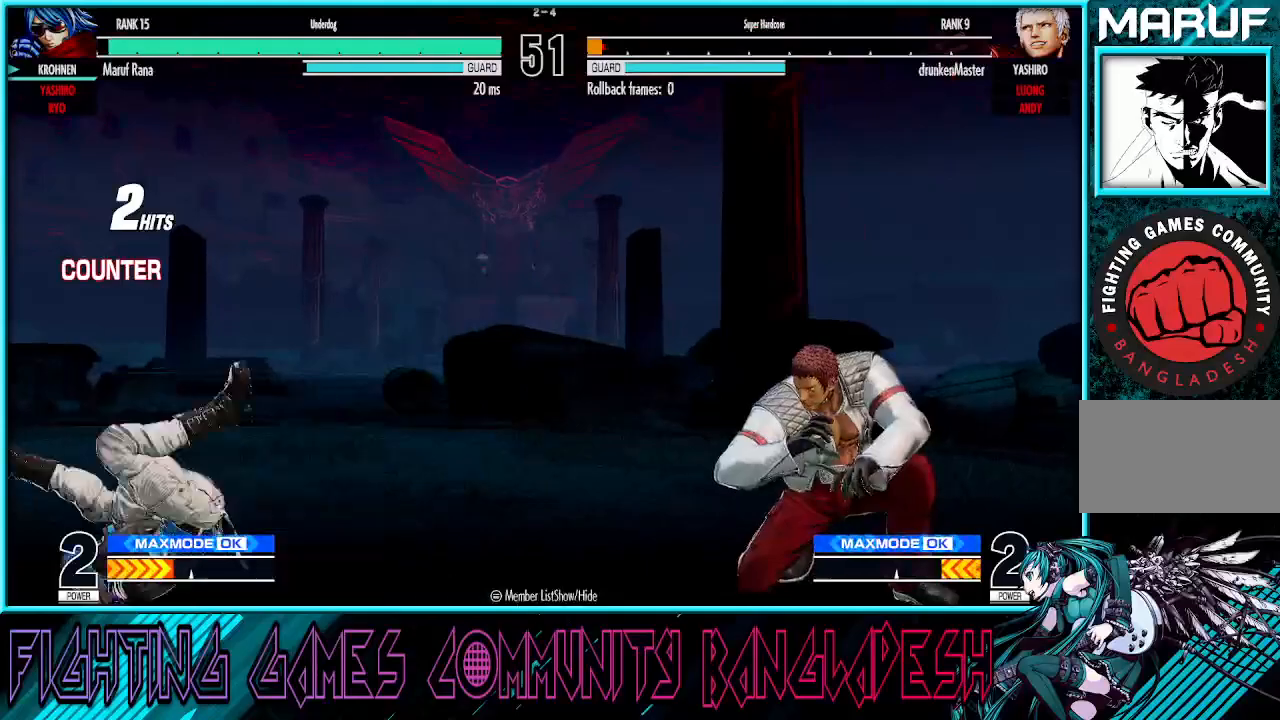
{"buttons": [], "left_stick": "left", "events": [[283, "left_stick", "right"], [400, "left_stick", "center"], [450, "left_stick", "left"]]}
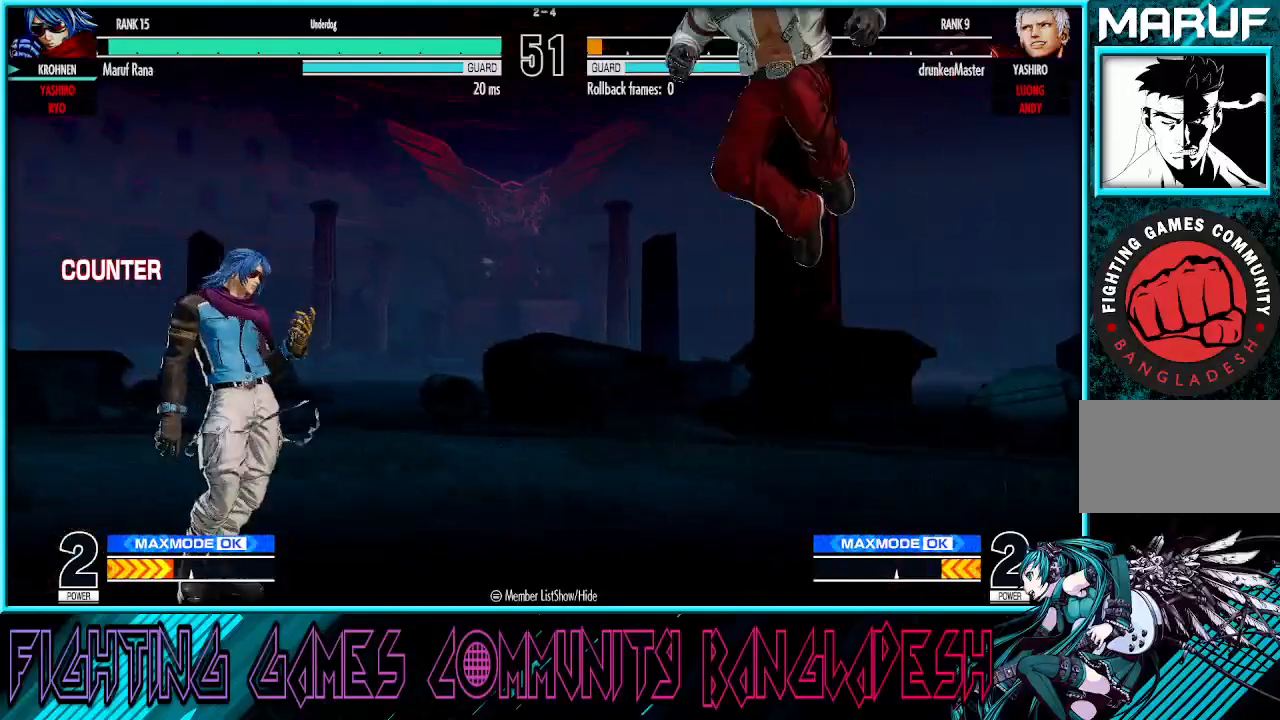
{"buttons": ["TRIANGLE"], "left_stick": "down-left", "events": [[383, "TRIANGLE", "down"], [383, "left_stick", "down-left"]]}
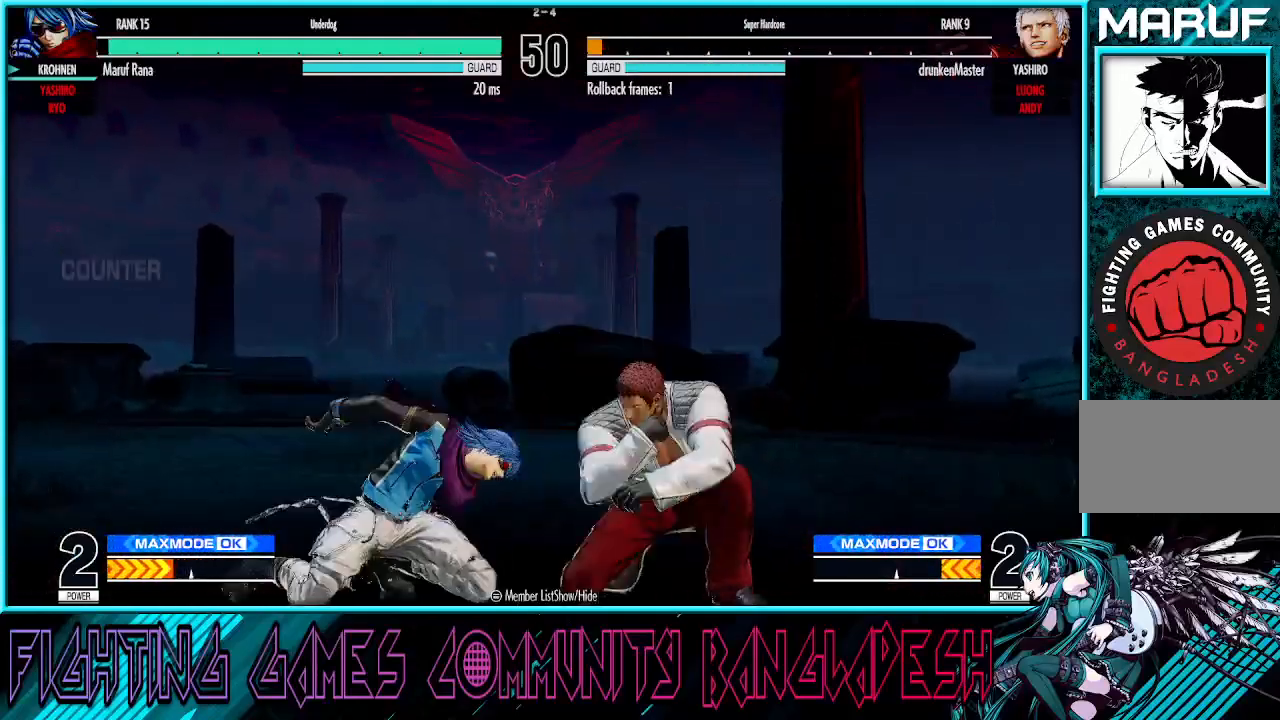
{"buttons": [], "left_stick": "left", "events": [[17, "TRIANGLE", "up"], [67, "left_stick", "right"], [183, "CROSS", "down"], [267, "CROSS", "up"], [333, "left_stick", "center"], [450, "left_stick", "left"]]}
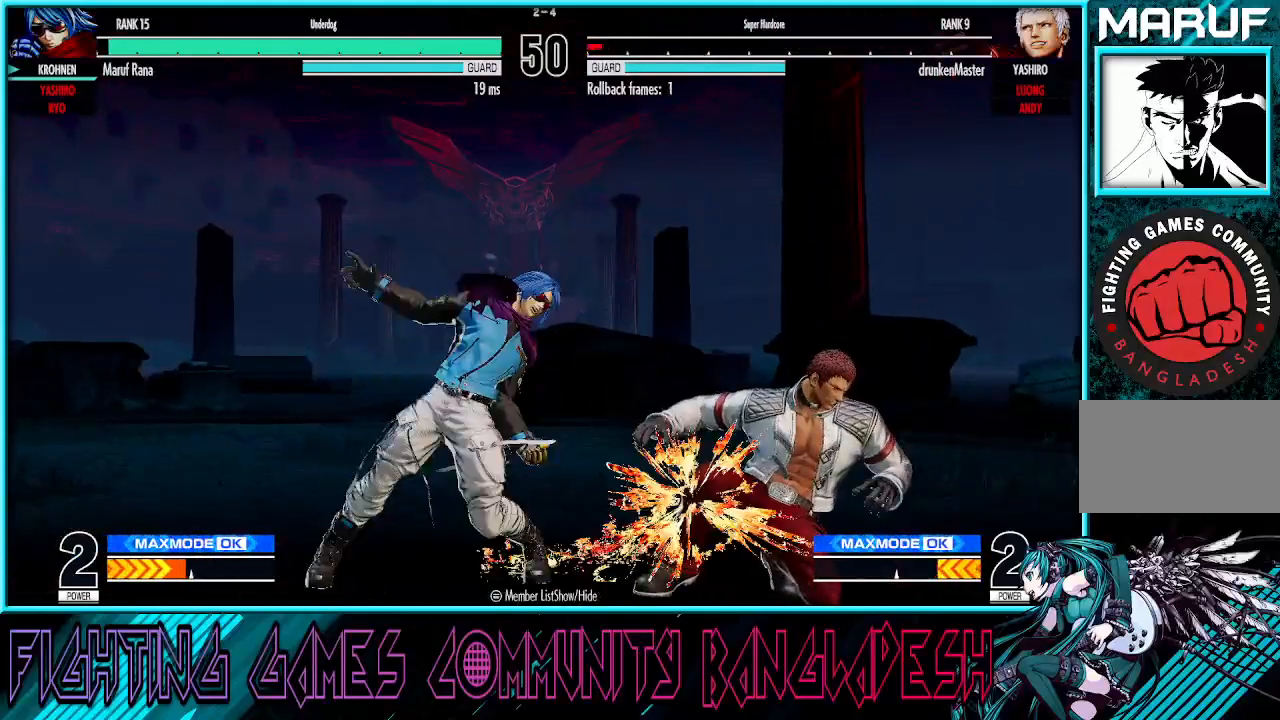
{"buttons": [], "left_stick": "center", "events": [[267, "left_stick", "center"]]}
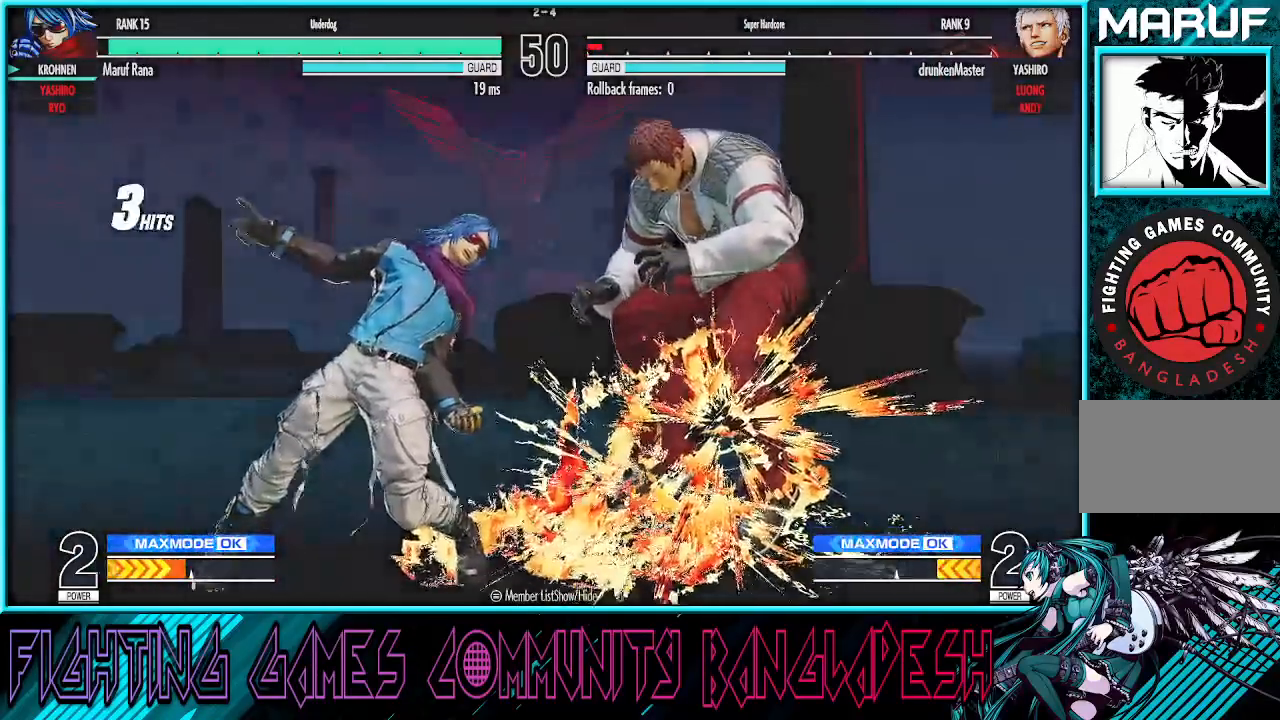
{"buttons": [], "left_stick": "center", "events": []}
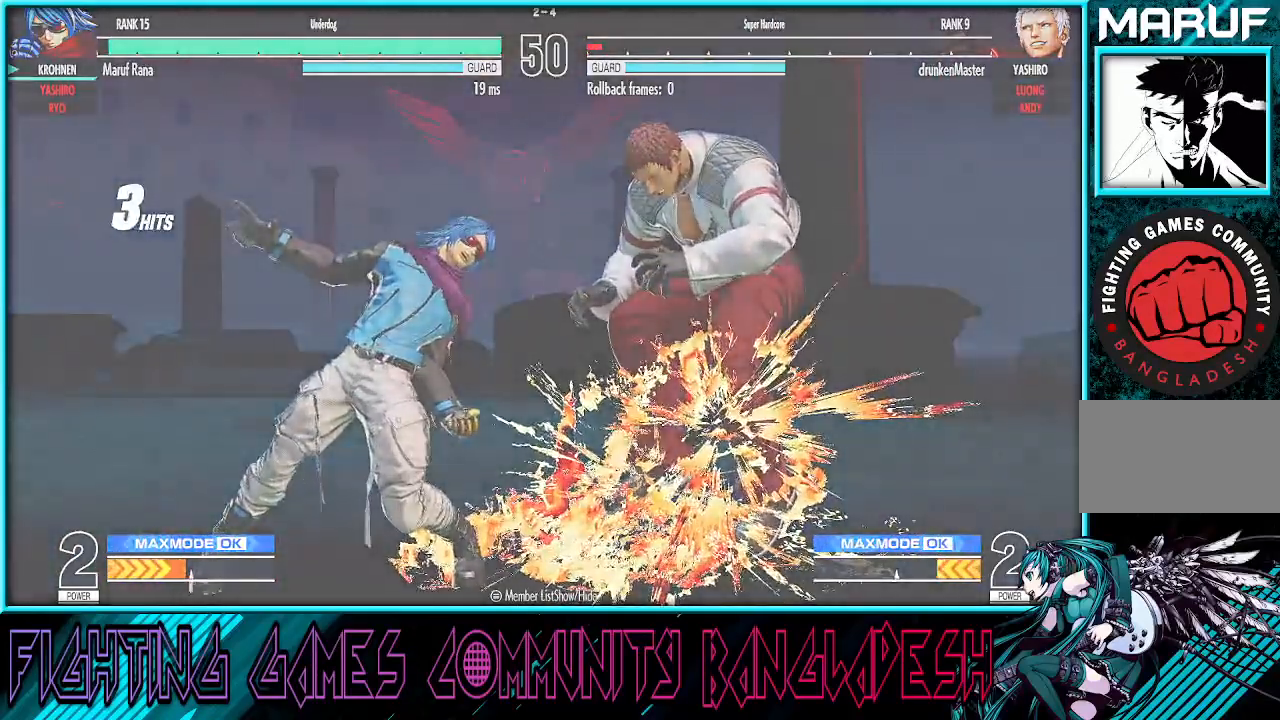
{"buttons": [], "left_stick": "center", "events": []}
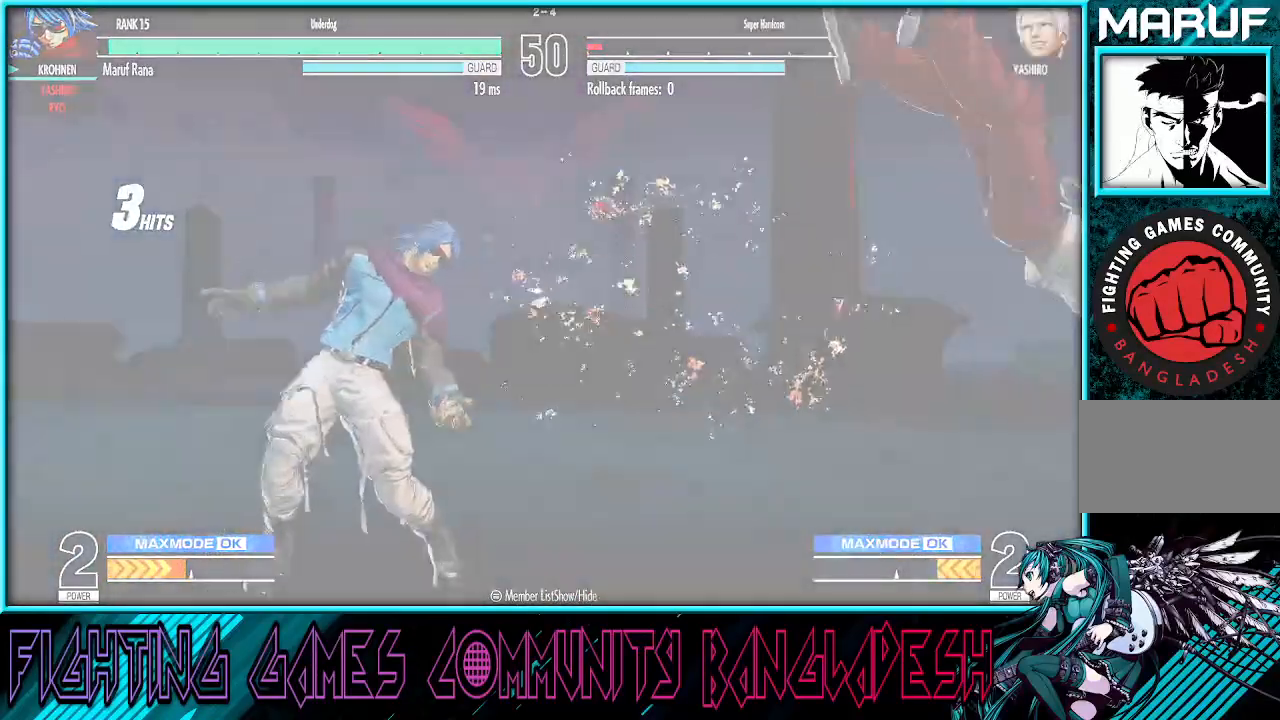
{"buttons": [], "left_stick": "center", "events": []}
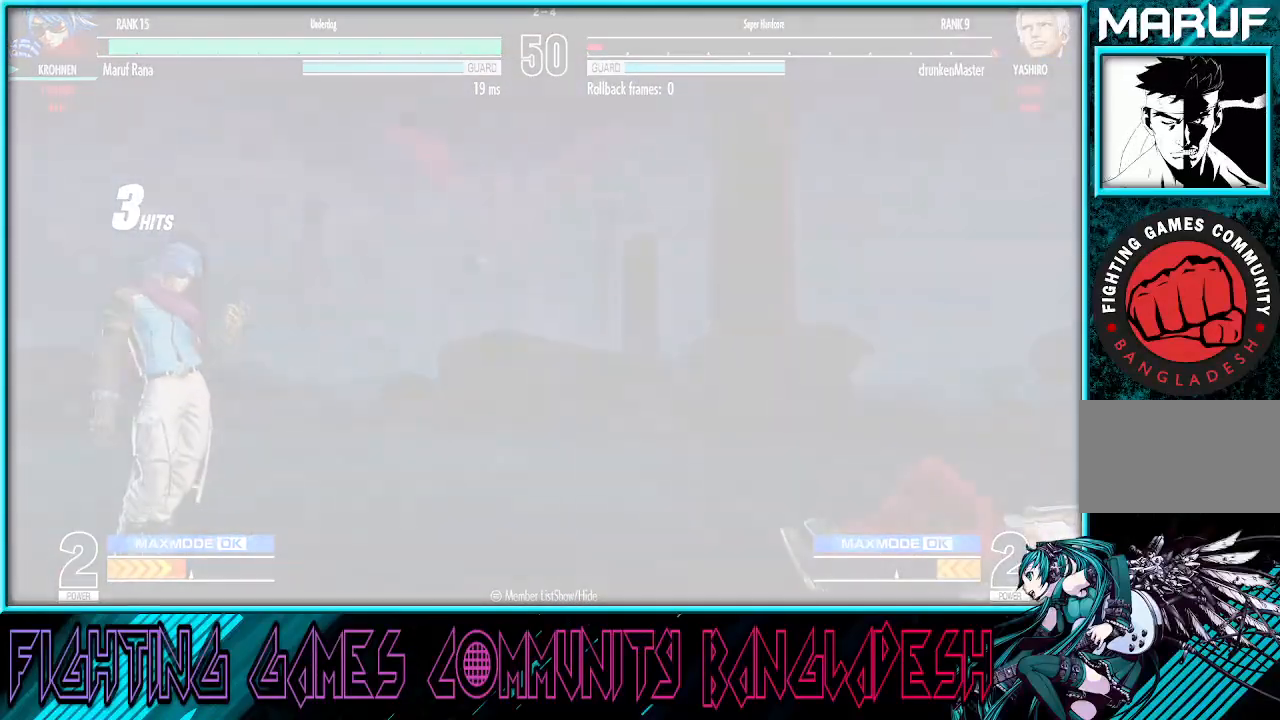
{"buttons": [], "left_stick": "center", "events": []}
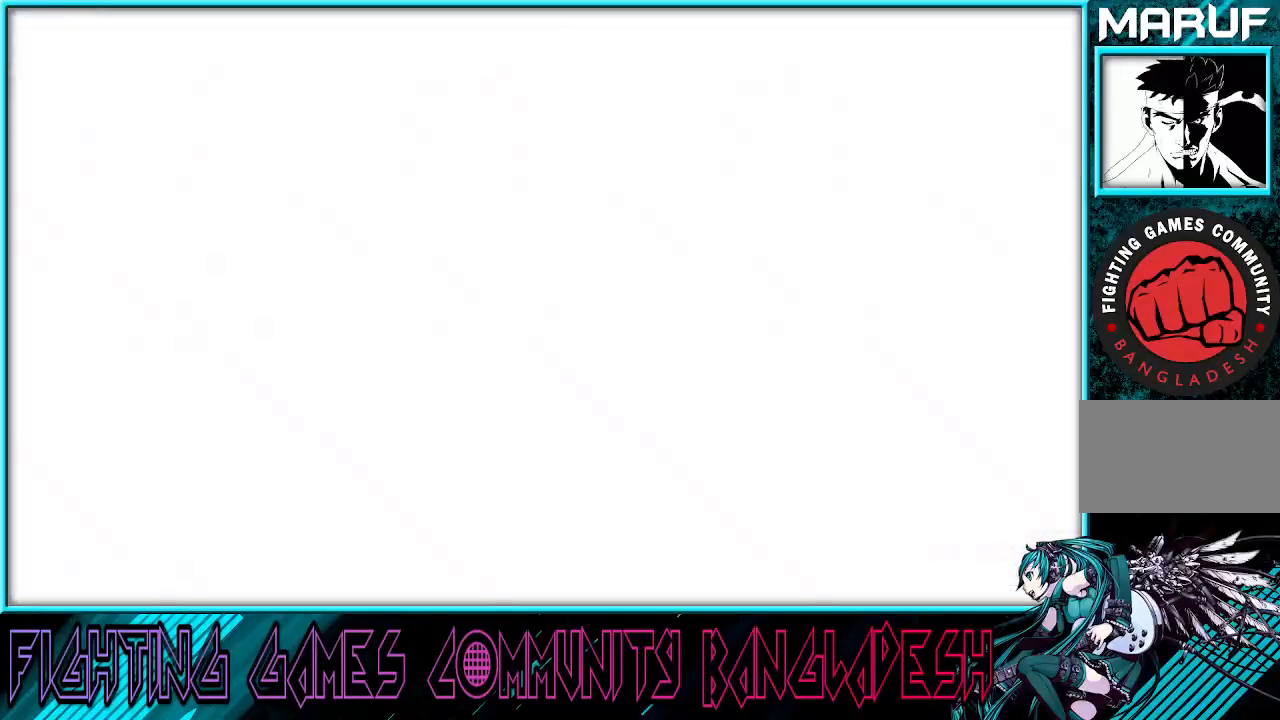
{"buttons": [], "left_stick": "center", "events": []}
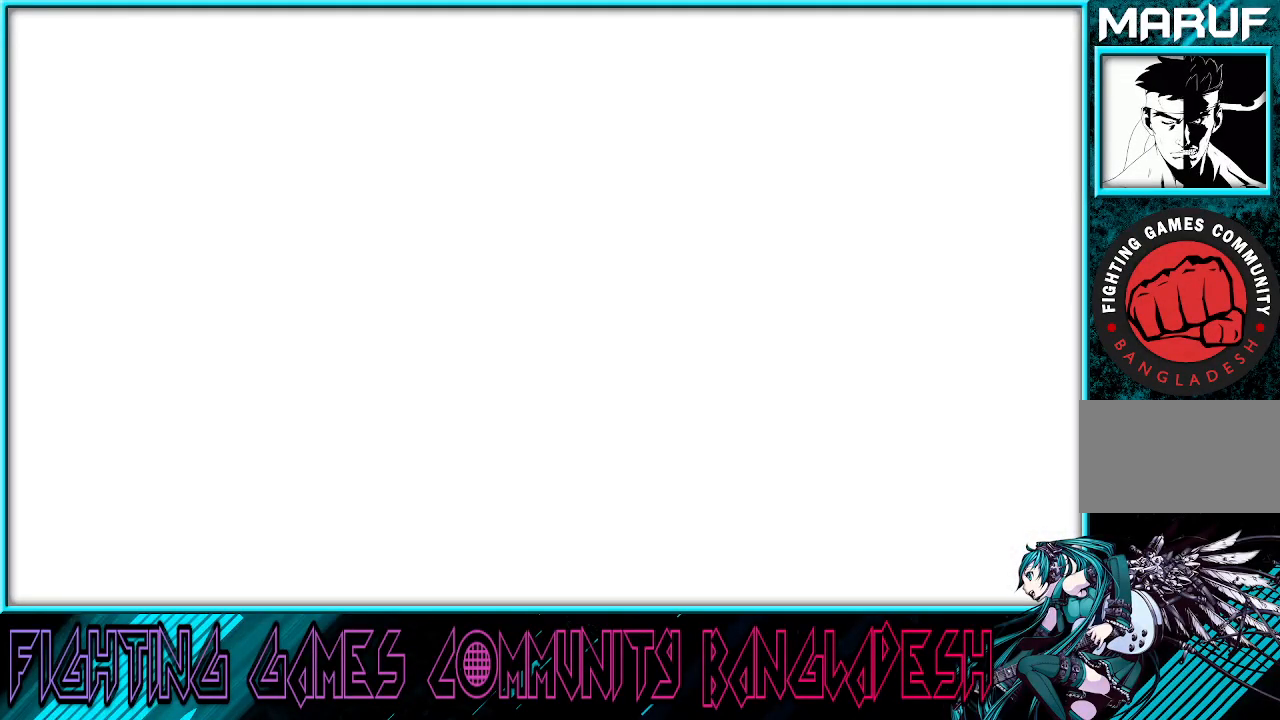
{"buttons": [], "left_stick": "center", "events": []}
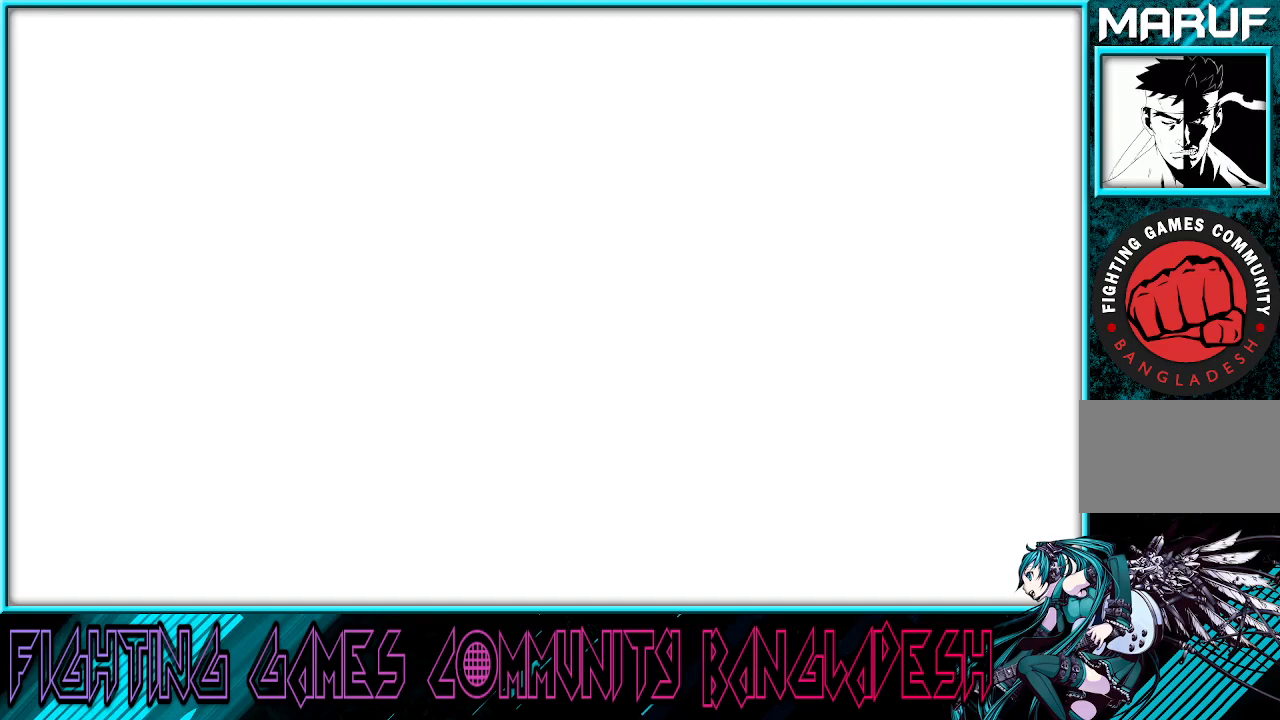
{"buttons": [], "left_stick": "center", "events": [[333, "CROSS", "down"], [500, "CROSS", "up"]]}
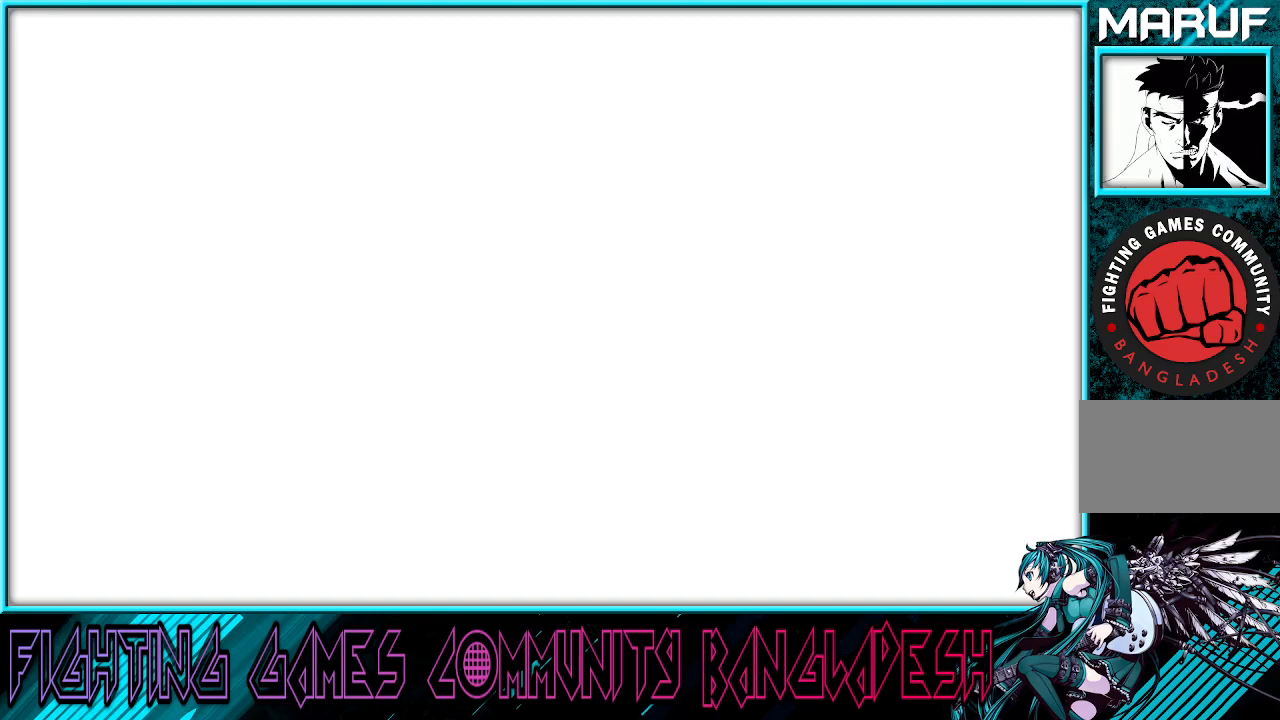
{"buttons": [], "left_stick": "center", "events": [[67, "SQUARE", "down"], [83, "CROSS", "down"], [350, "SQUARE", "up"], [433, "CROSS", "up"]]}
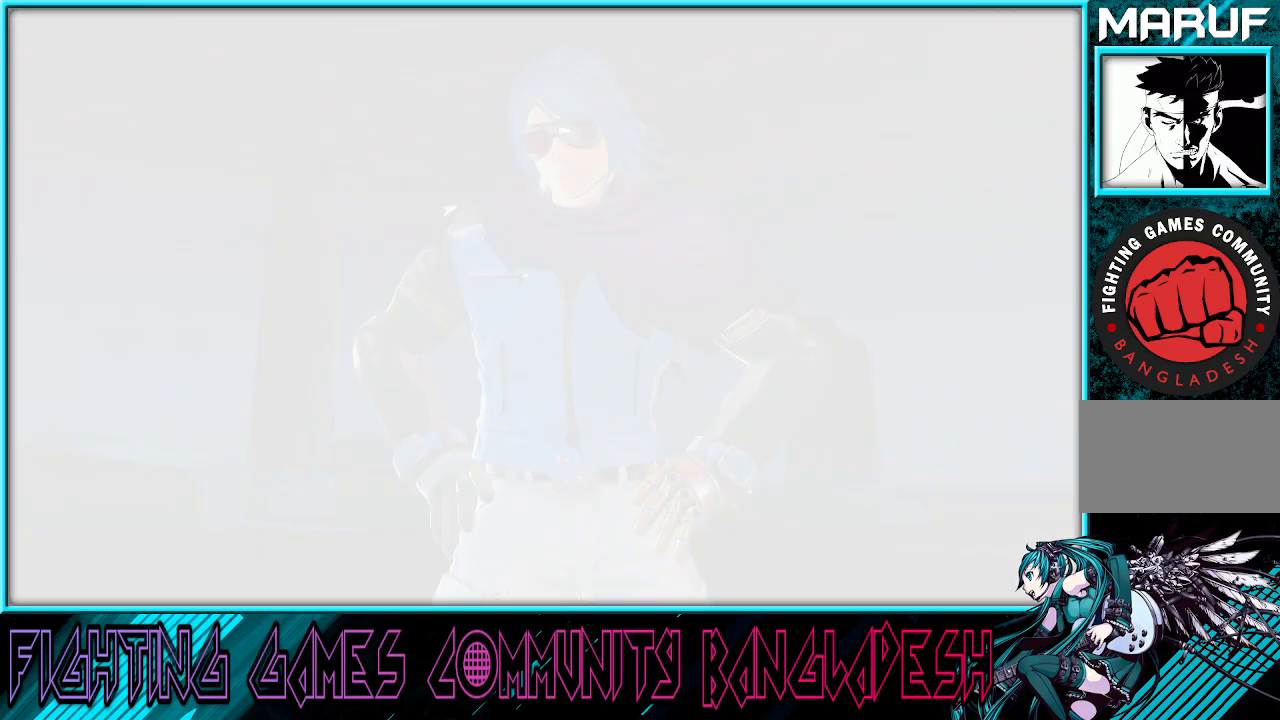
{"buttons": ["CROSS"], "left_stick": "right", "events": [[150, "left_stick", "right"], [233, "CROSS", "down"], [300, "CROSS", "up"], [350, "left_stick", "down"], [433, "left_stick", "right"], [467, "CROSS", "down"]]}
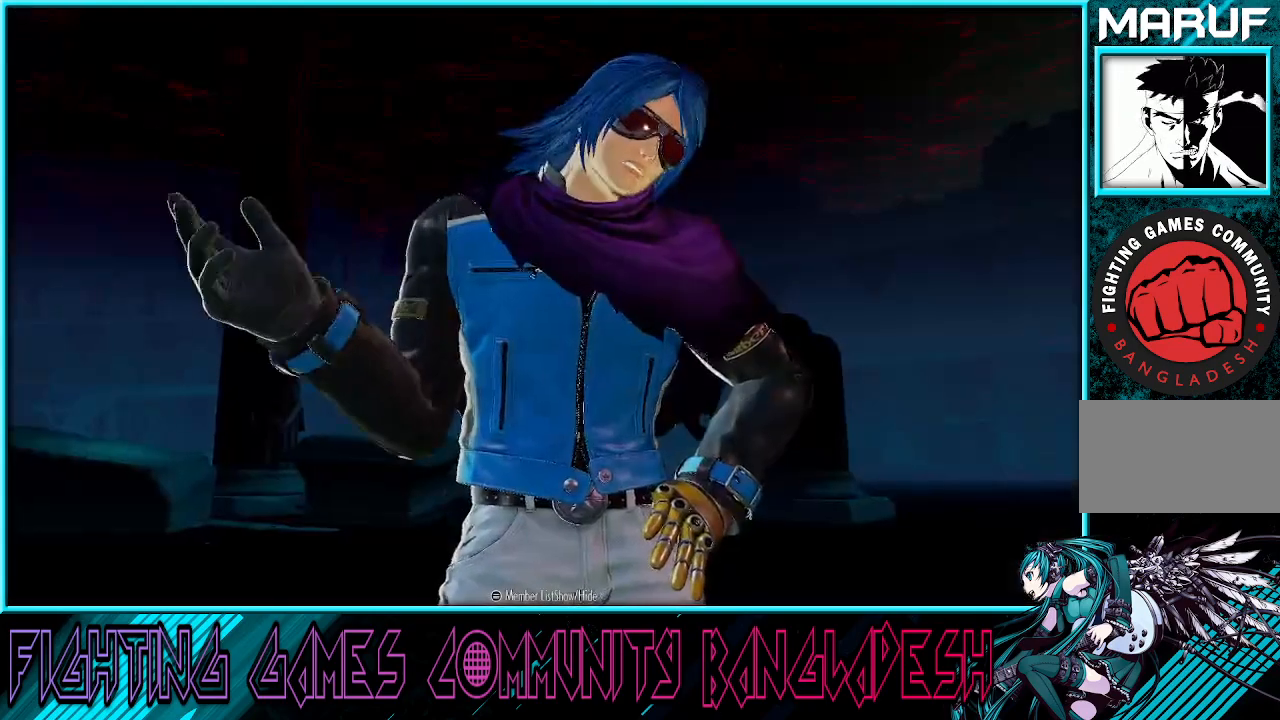
{"buttons": [], "left_stick": "right", "events": [[33, "CROSS", "up"], [67, "left_stick", "center"], [183, "CROSS", "down"], [183, "TRIANGLE", "down"], [200, "SQUARE", "down"], [267, "CROSS", "up"], [300, "CROSS", "down"], [367, "SQUARE", "up"], [367, "left_stick", "right"], [400, "CROSS", "up"], [400, "TRIANGLE", "up"]]}
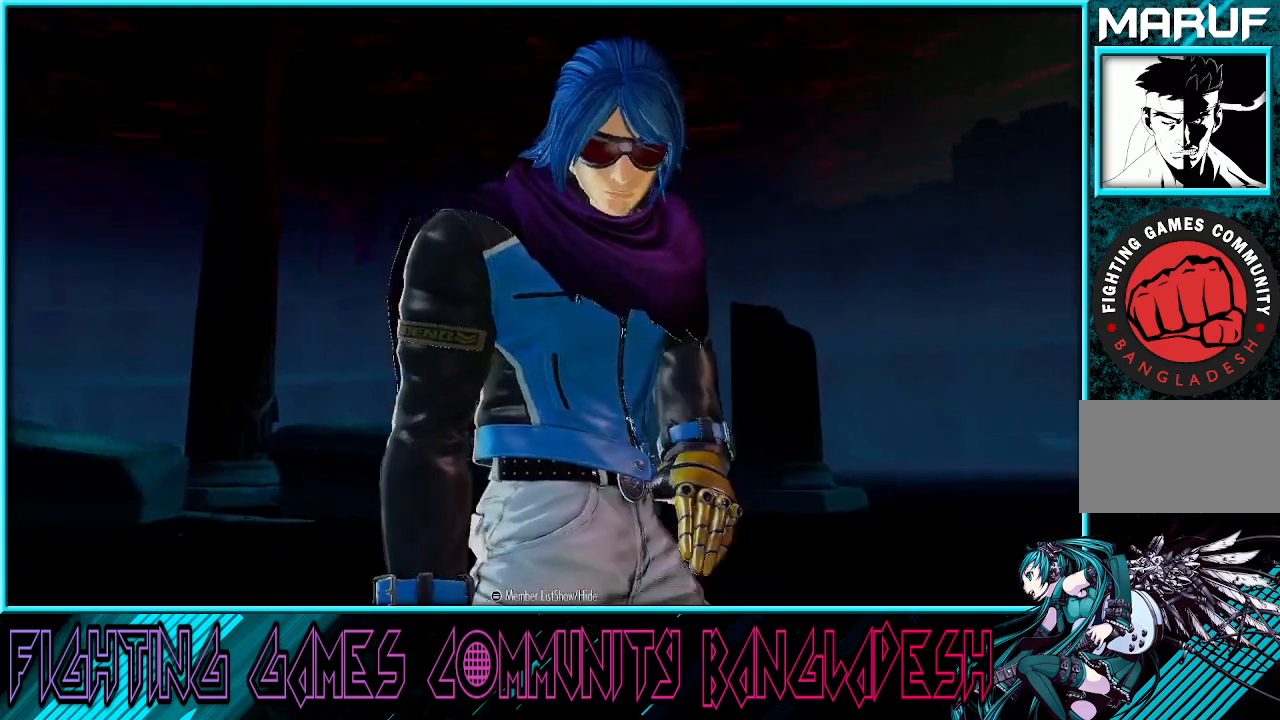
{"buttons": [], "left_stick": "center", "events": [[67, "CROSS", "down"], [133, "CROSS", "up"], [300, "CROSS", "down"], [300, "TRIANGLE", "down"], [333, "TRIANGLE", "up"], [400, "left_stick", "center"], [433, "CROSS", "up"]]}
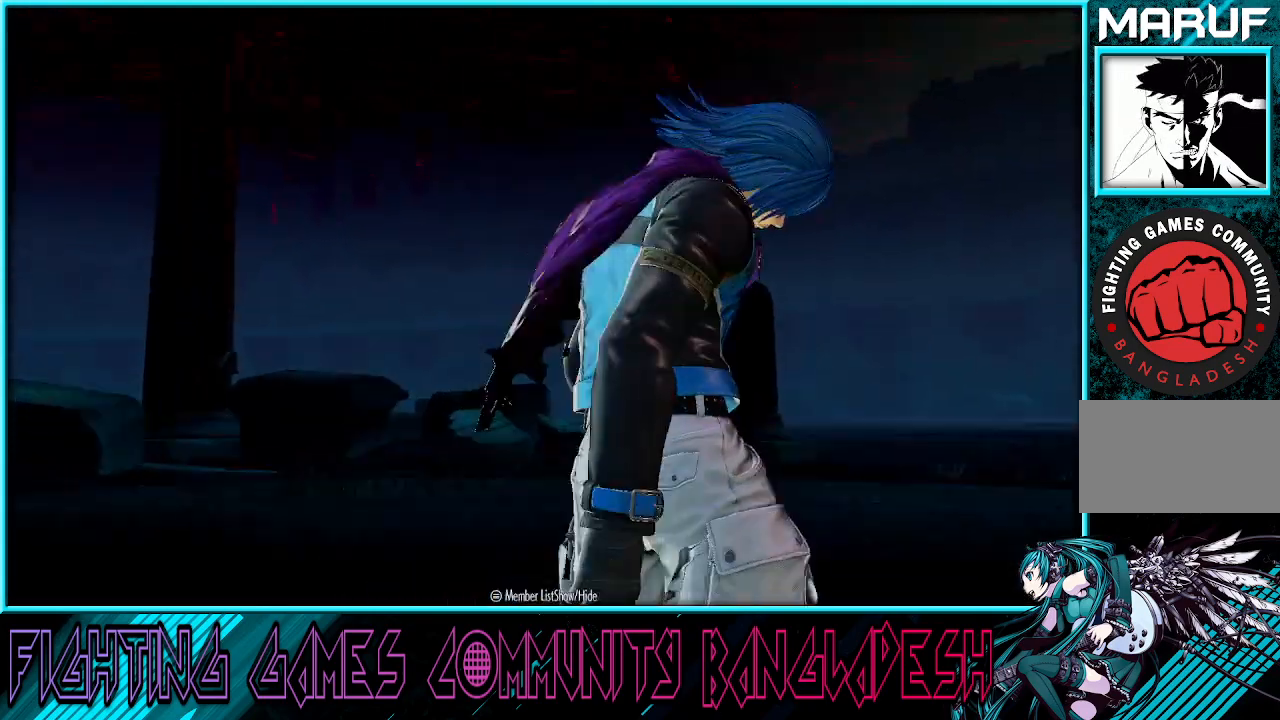
{"buttons": [], "left_stick": "right", "events": [[167, "CROSS", "down"], [200, "left_stick", "right"], [233, "CROSS", "up"]]}
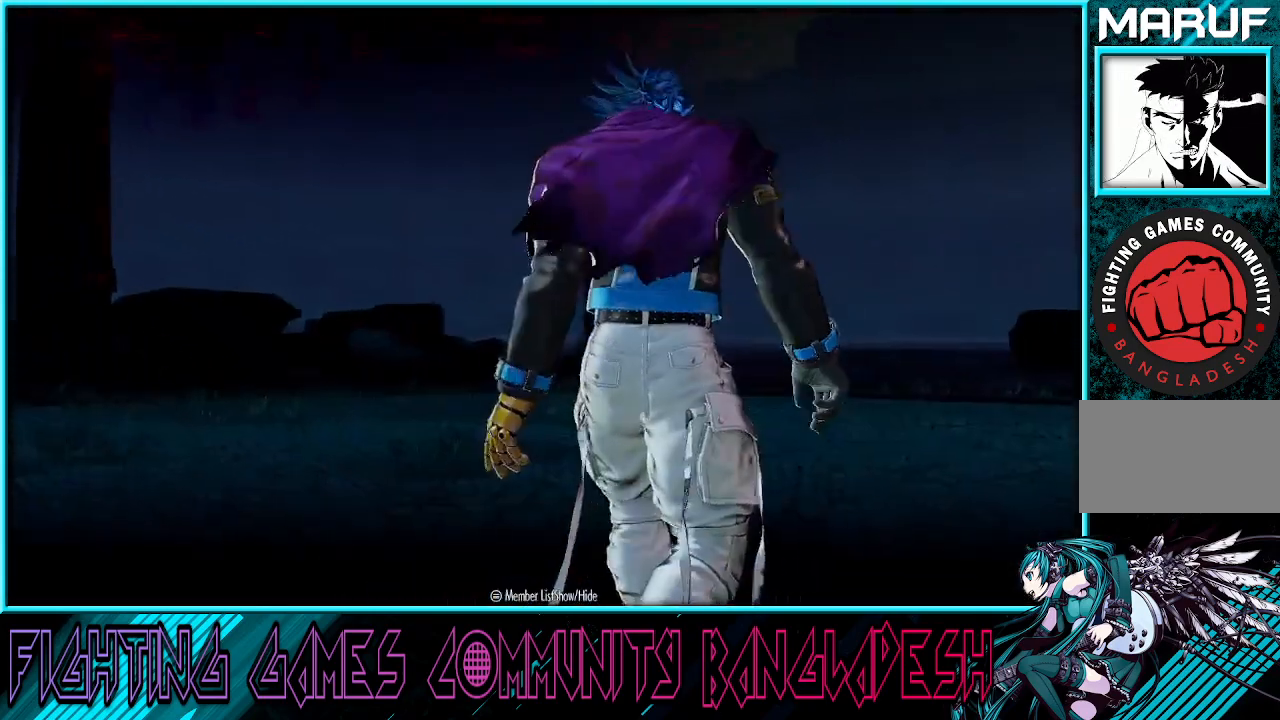
{"buttons": [], "left_stick": "center", "events": [[17, "left_stick", "center"]]}
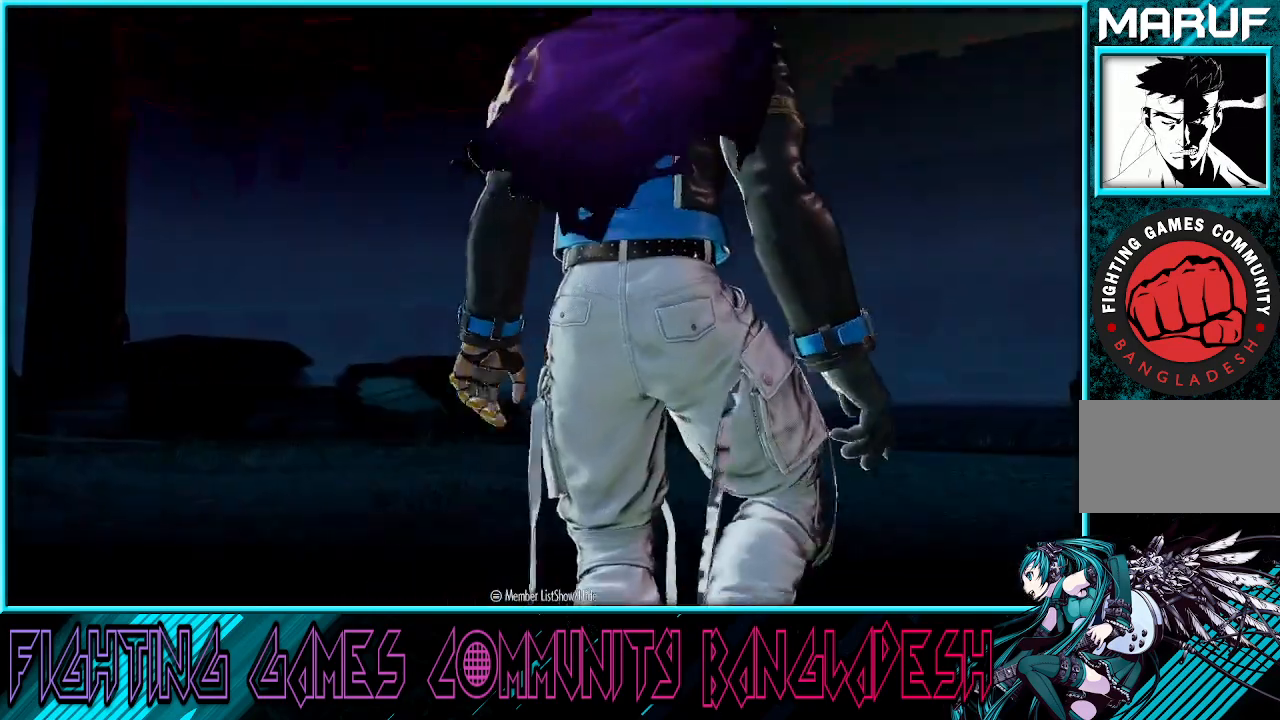
{"buttons": ["CROSS", "SQUARE", "TRIANGLE", "R1"], "left_stick": "center", "events": [[133, "TRIANGLE", "down"], [167, "CROSS", "down"], [183, "SQUARE", "down"], [233, "R1", "down"]]}
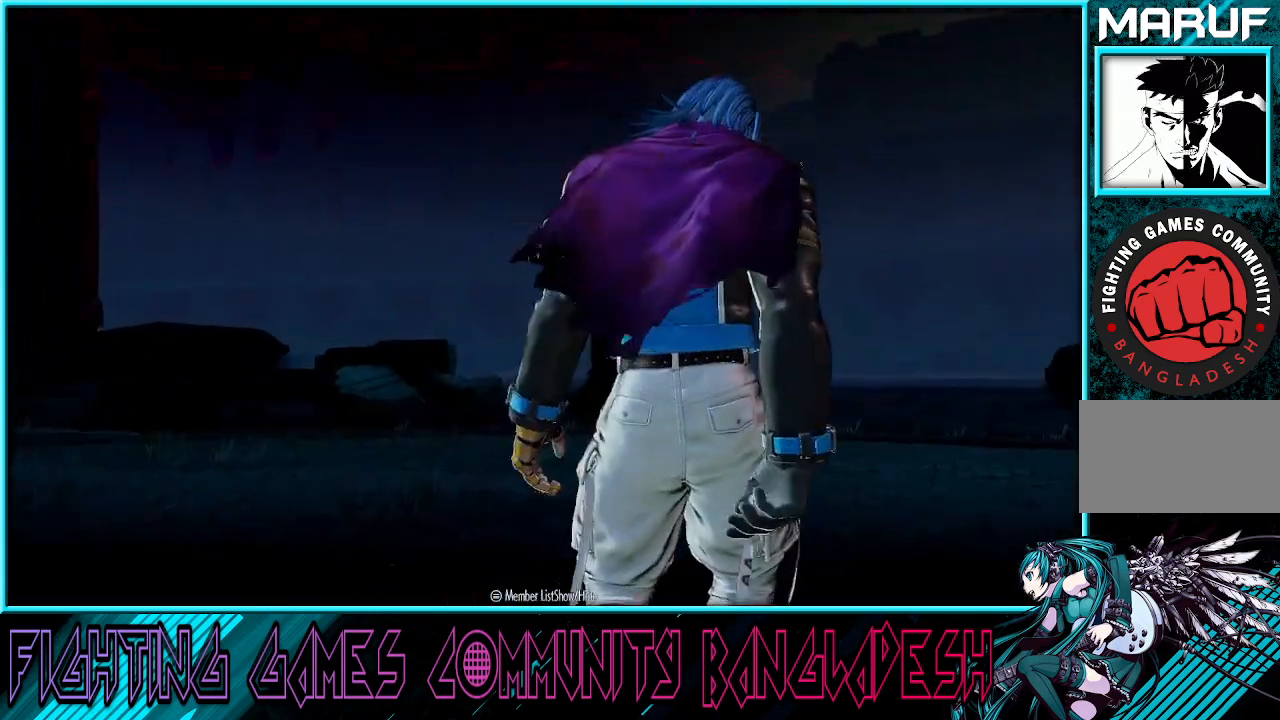
{"buttons": ["CROSS", "SQUARE", "TRIANGLE", "R1"], "left_stick": "center", "events": [[467, "SQUARE", "up"], [483, "SQUARE", "down"]]}
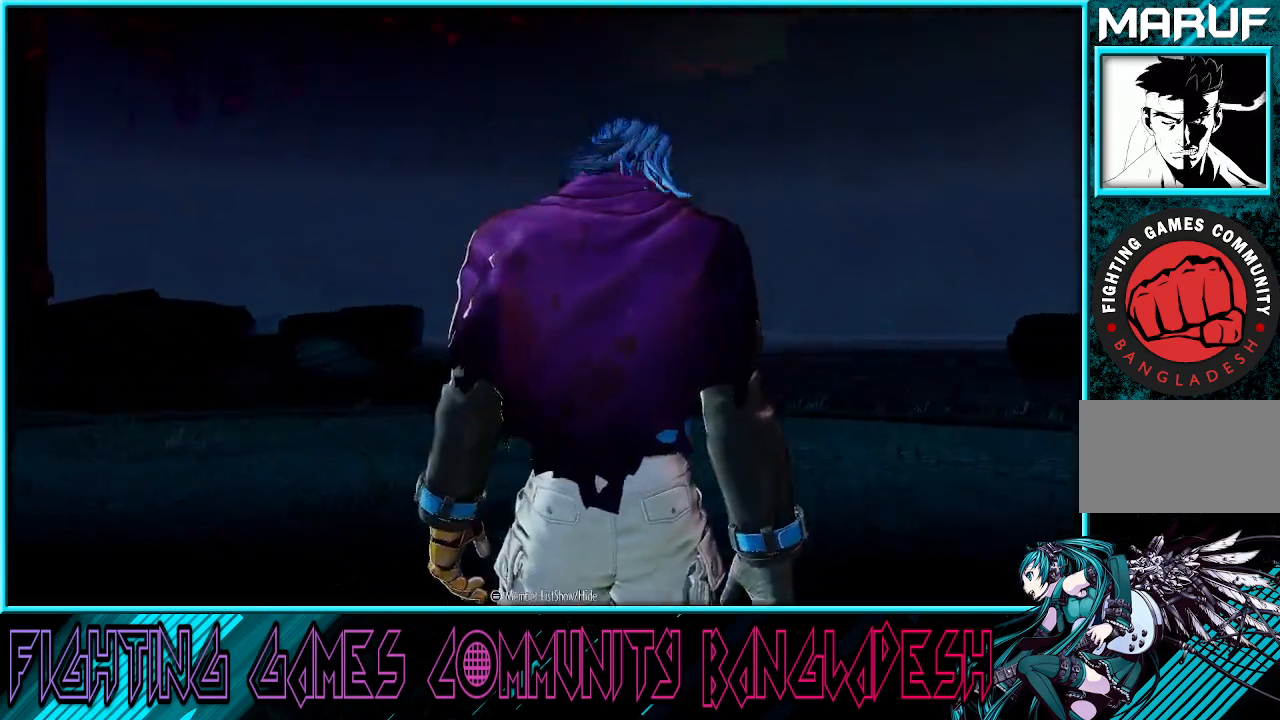
{"buttons": [], "left_stick": "center", "events": [[33, "CROSS", "up"], [67, "R1", "up"], [67, "SQUARE", "up"], [83, "TRIANGLE", "up"]]}